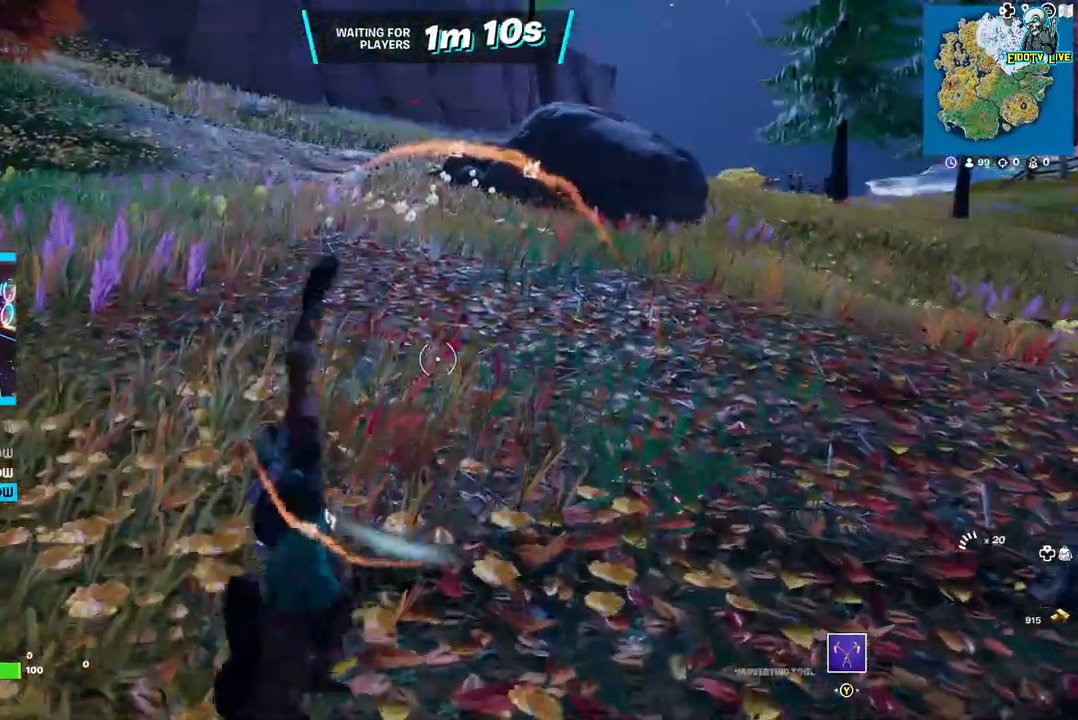
Gameplay with a controller (Xbox layout); each line is a JSON object with the inputs held at the frame after it. "events" lists button and stick changes between this image and that frame as [ms after this image, input, new state], when the widget could be followed in between.
{"buttons": [], "left_stick": "up", "right_stick": "center", "events": [[200, "right_stick", "right"], [383, "right_stick", "center"]]}
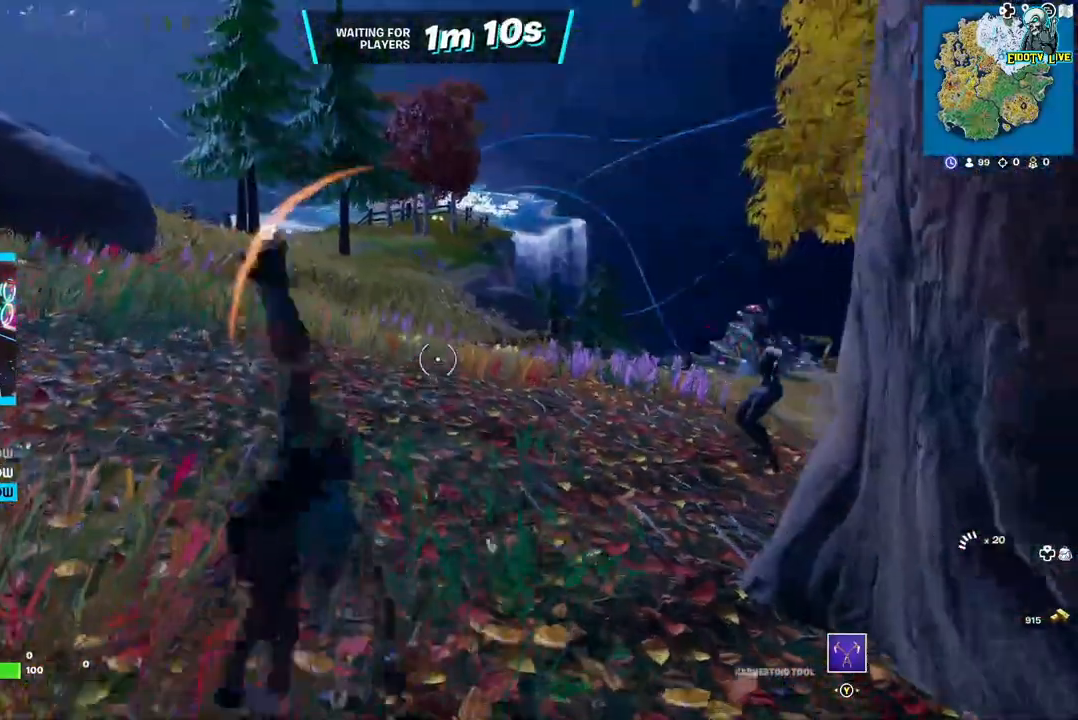
{"buttons": [], "left_stick": "up", "right_stick": "center", "events": [[283, "right_stick", "left"], [450, "right_stick", "center"]]}
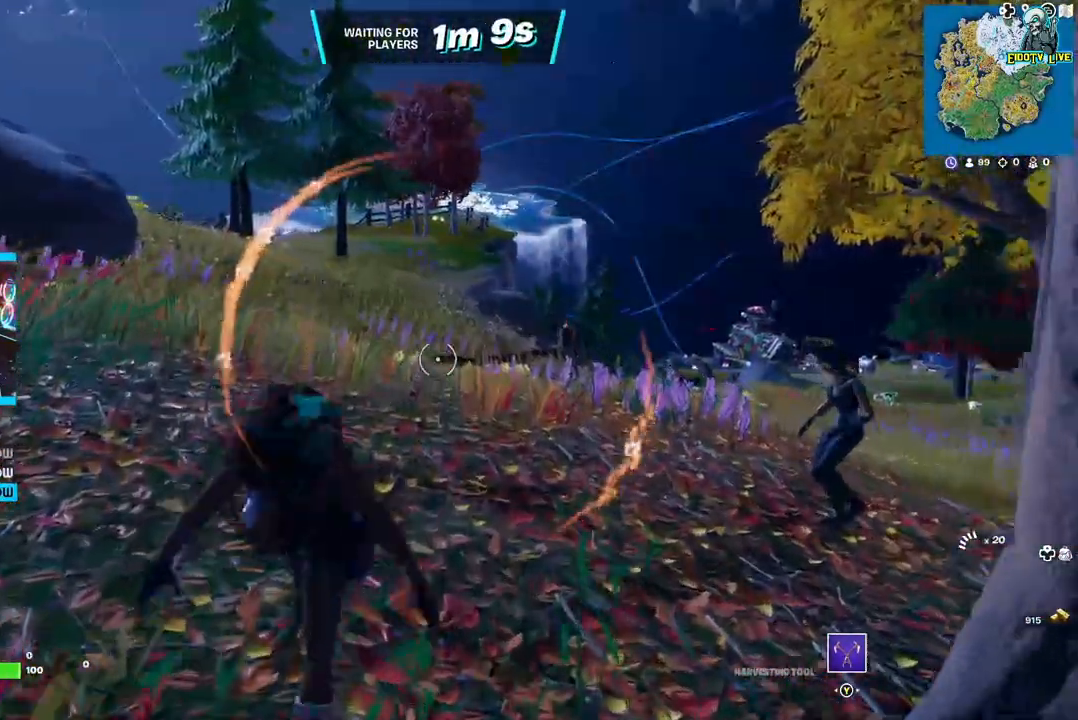
{"buttons": [], "left_stick": "up", "right_stick": "right", "events": [[50, "right_stick", "right"]]}
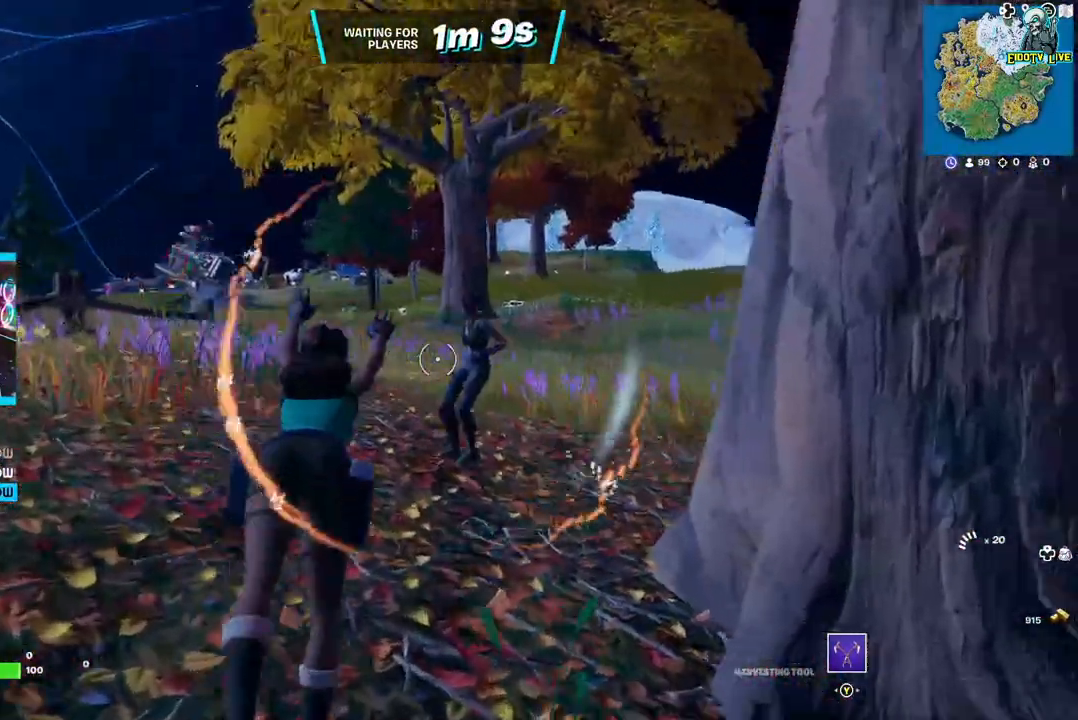
{"buttons": [], "left_stick": "up", "right_stick": "right", "events": []}
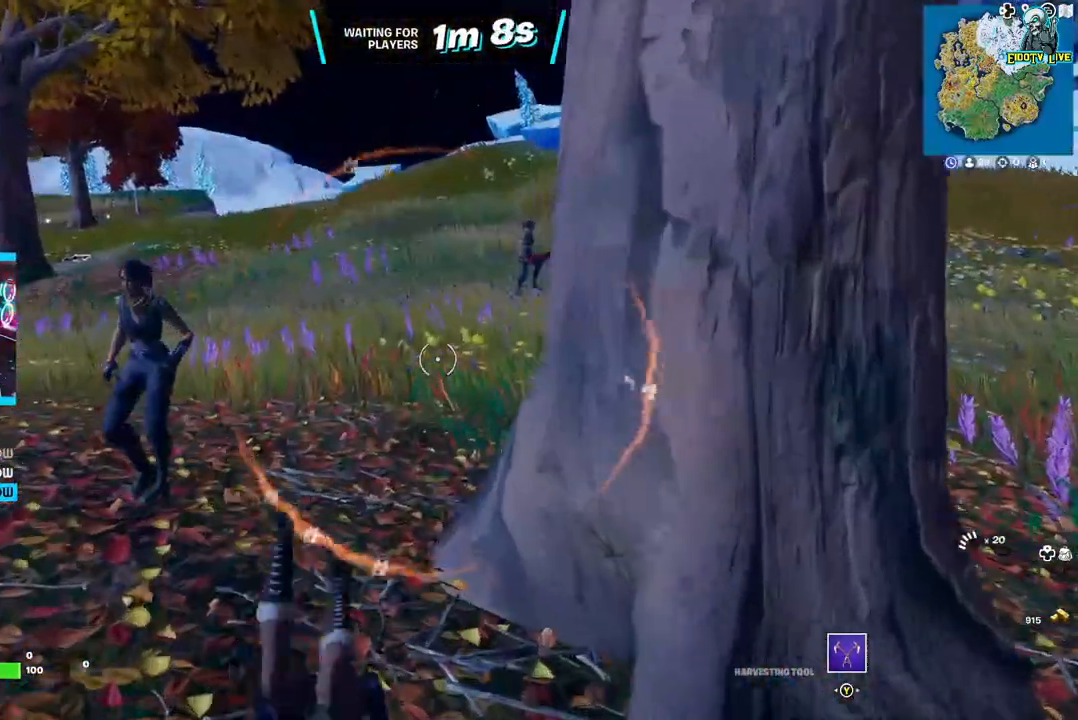
{"buttons": [], "left_stick": "up", "right_stick": "right", "events": []}
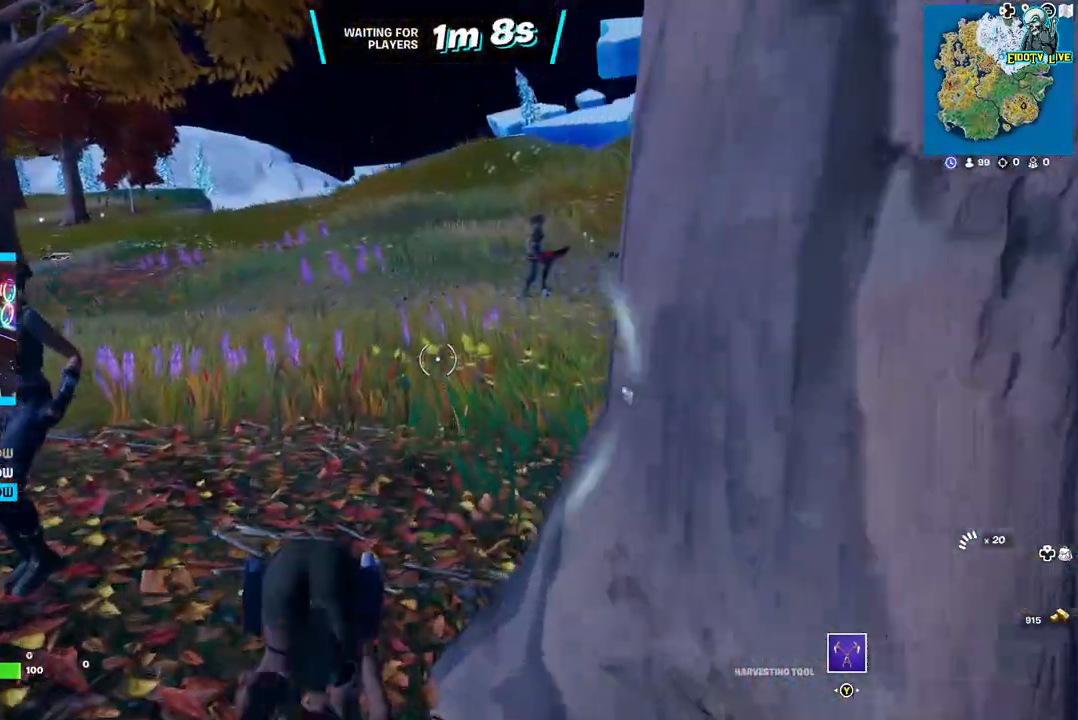
{"buttons": [], "left_stick": "up", "right_stick": "right", "events": []}
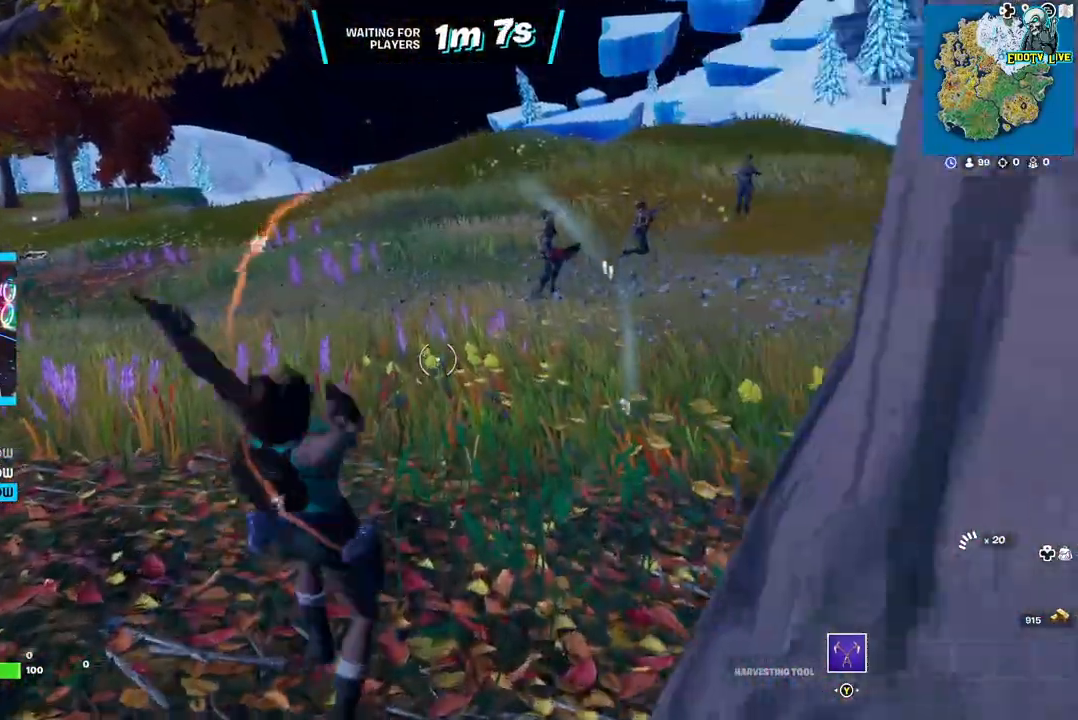
{"buttons": [], "left_stick": "up", "right_stick": "center", "events": [[133, "right_stick", "center"]]}
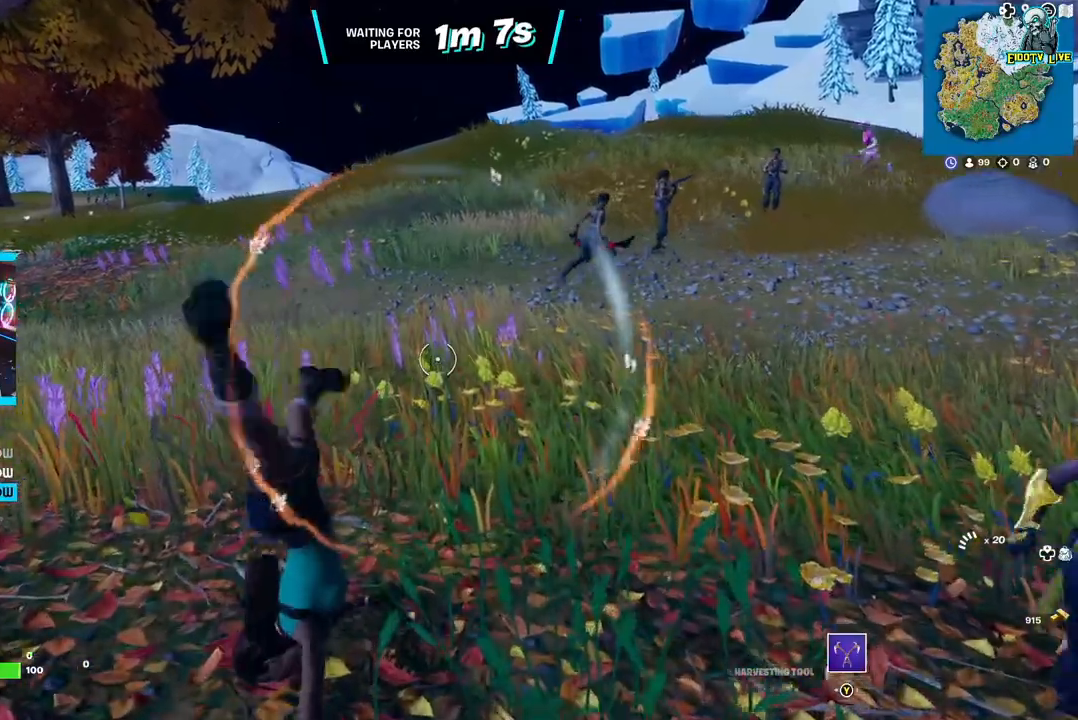
{"buttons": [], "left_stick": "up", "right_stick": "center", "events": []}
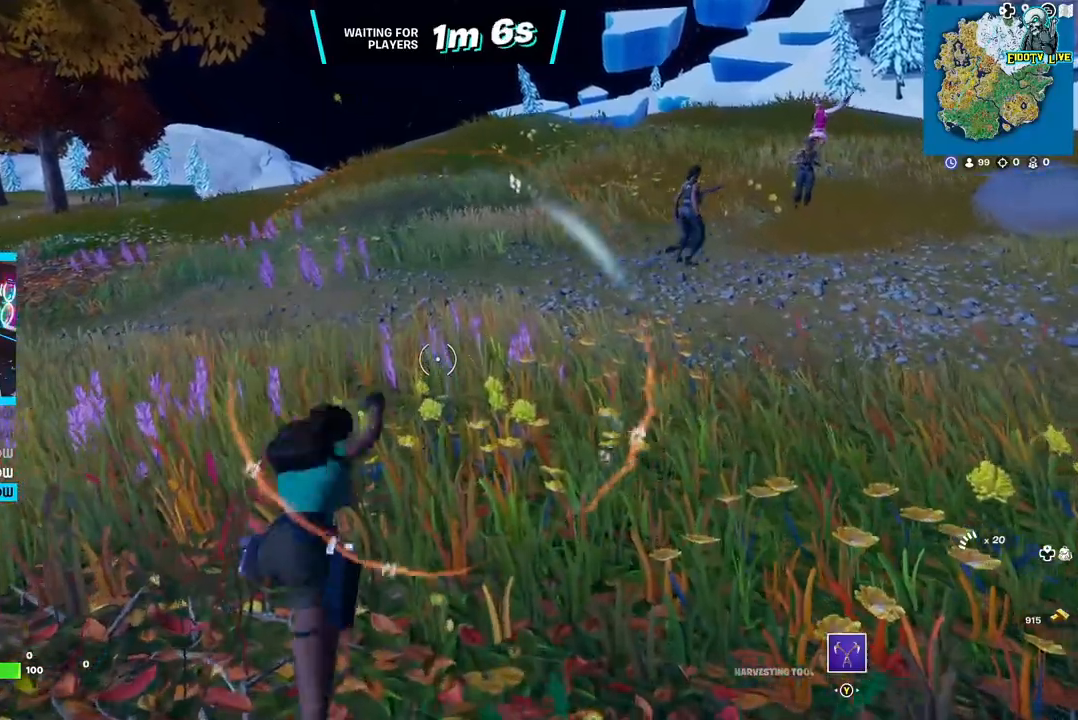
{"buttons": [], "left_stick": "up", "right_stick": "center", "events": []}
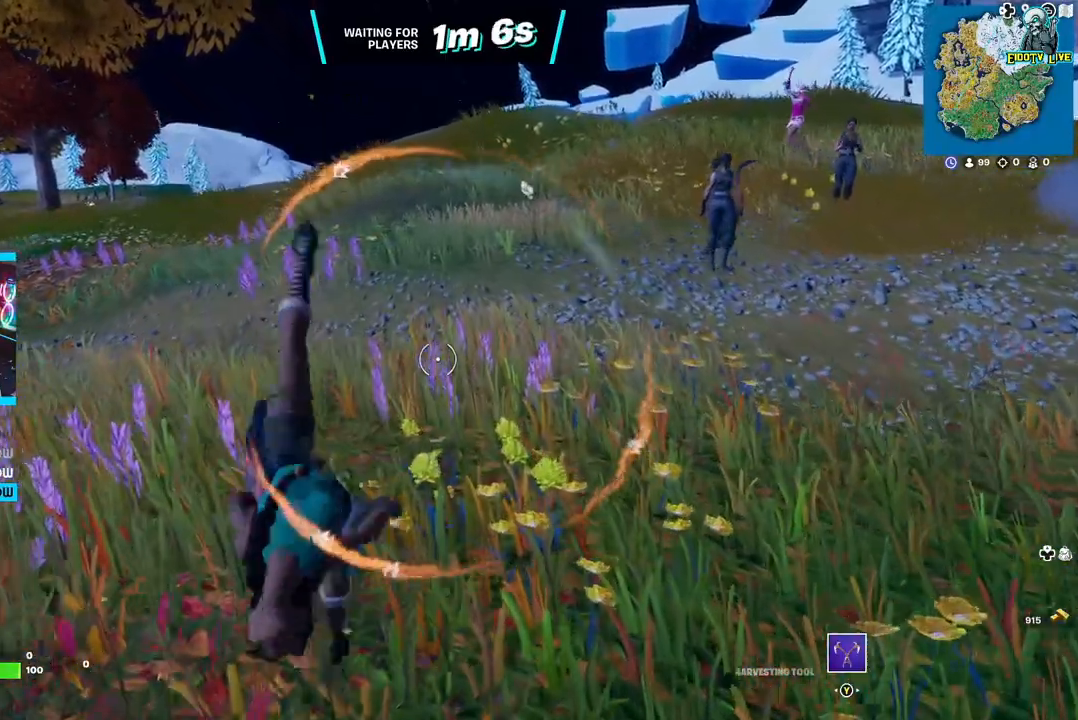
{"buttons": [], "left_stick": "up", "right_stick": "center", "events": []}
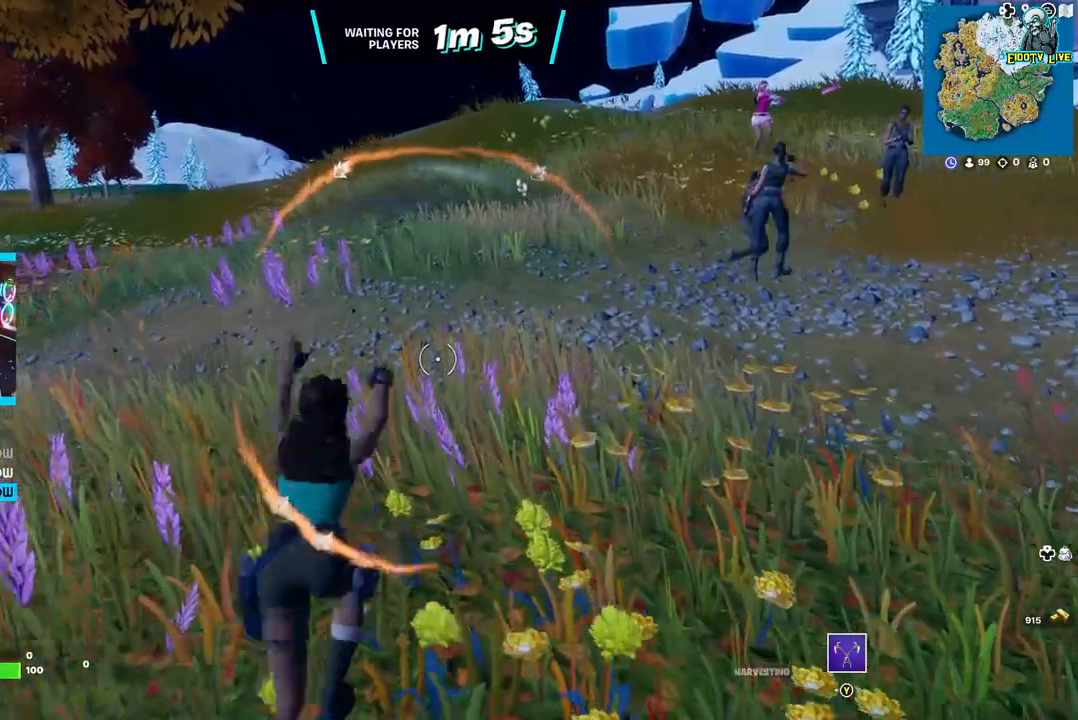
{"buttons": [], "left_stick": "up", "right_stick": "center", "events": []}